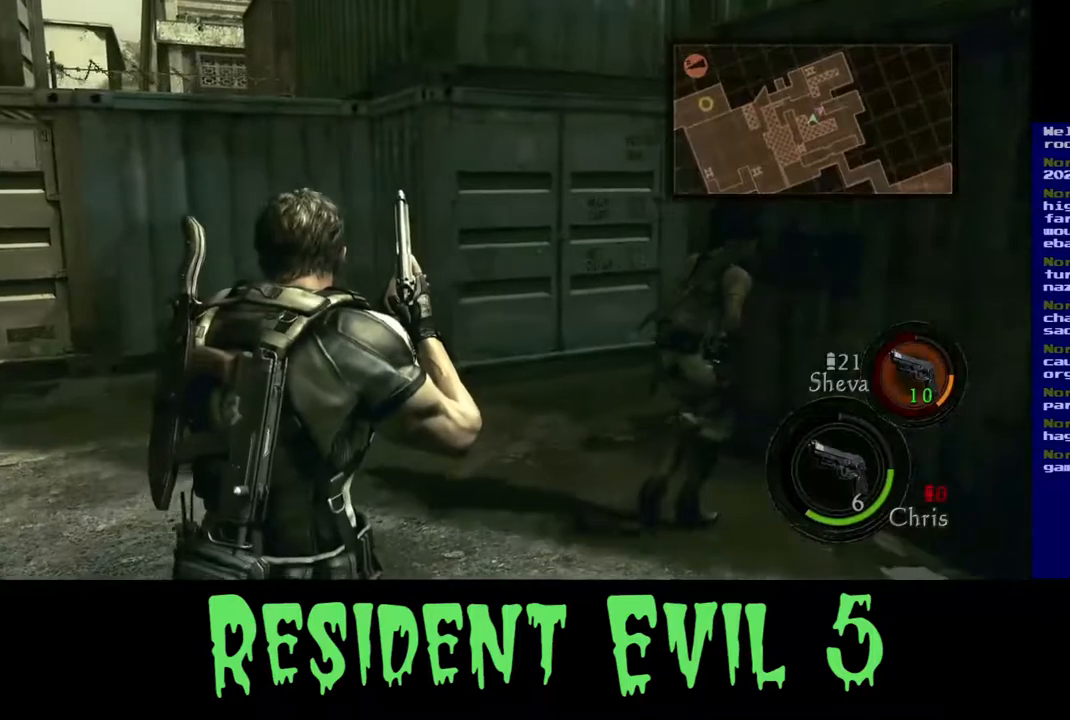
Gameplay with a controller (Xbox layout); each line is a JSON object with the inputs held at the frame after it. "events" lists button and stick changes between this image and that frame as [ms after this image, input, new state], when the widget could be followed in between.
{"buttons": ["L3"], "left_stick": "up", "right_stick": "right", "events": [[117, "L3", "down"], [183, "right_stick", "left"], [300, "right_stick", "center"], [433, "right_stick", "right"]]}
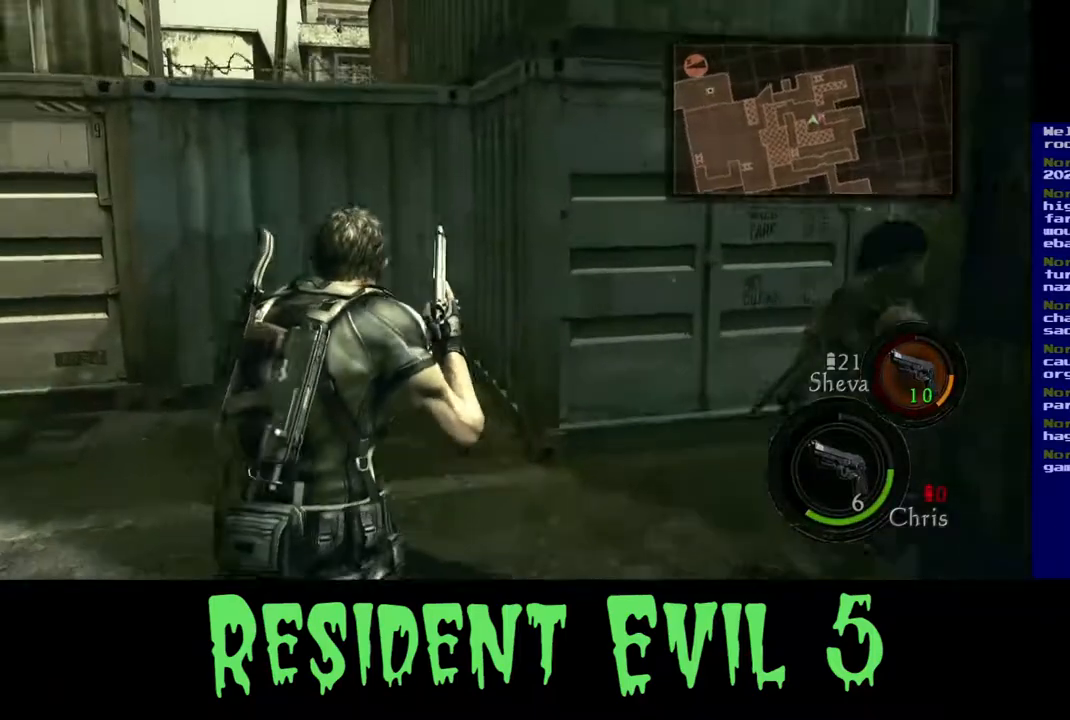
{"buttons": [], "left_stick": "up-left", "right_stick": "right", "events": [[167, "L3", "up"], [167, "left_stick", "up-left"]]}
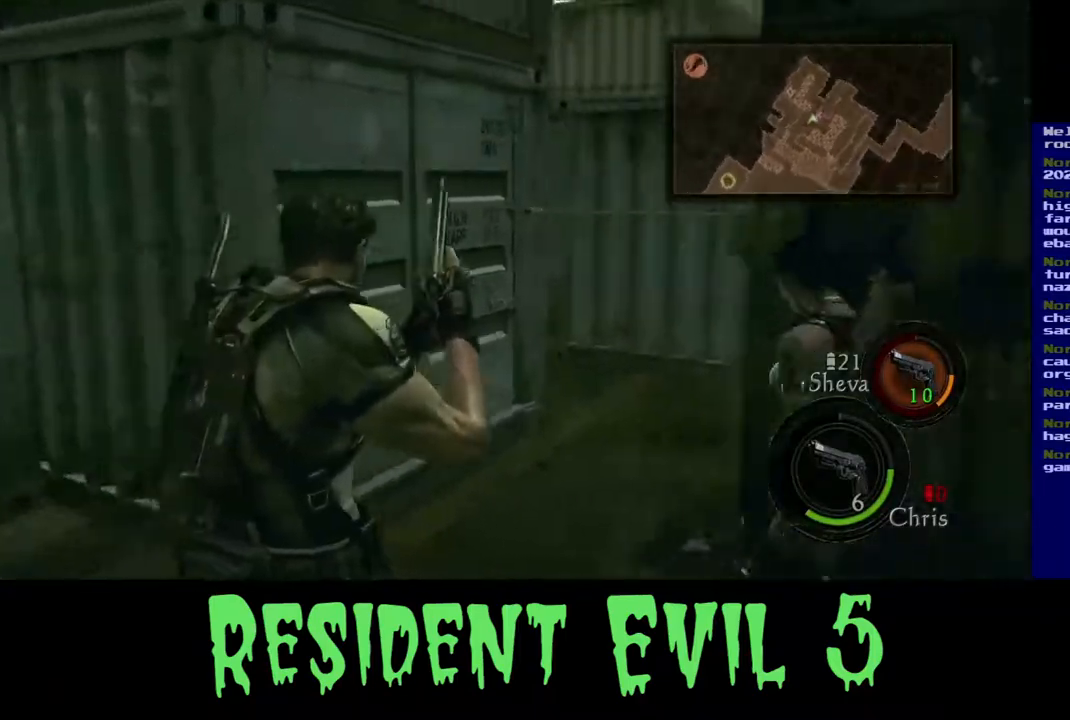
{"buttons": [], "left_stick": "up-left", "right_stick": "center", "events": [[100, "right_stick", "center"]]}
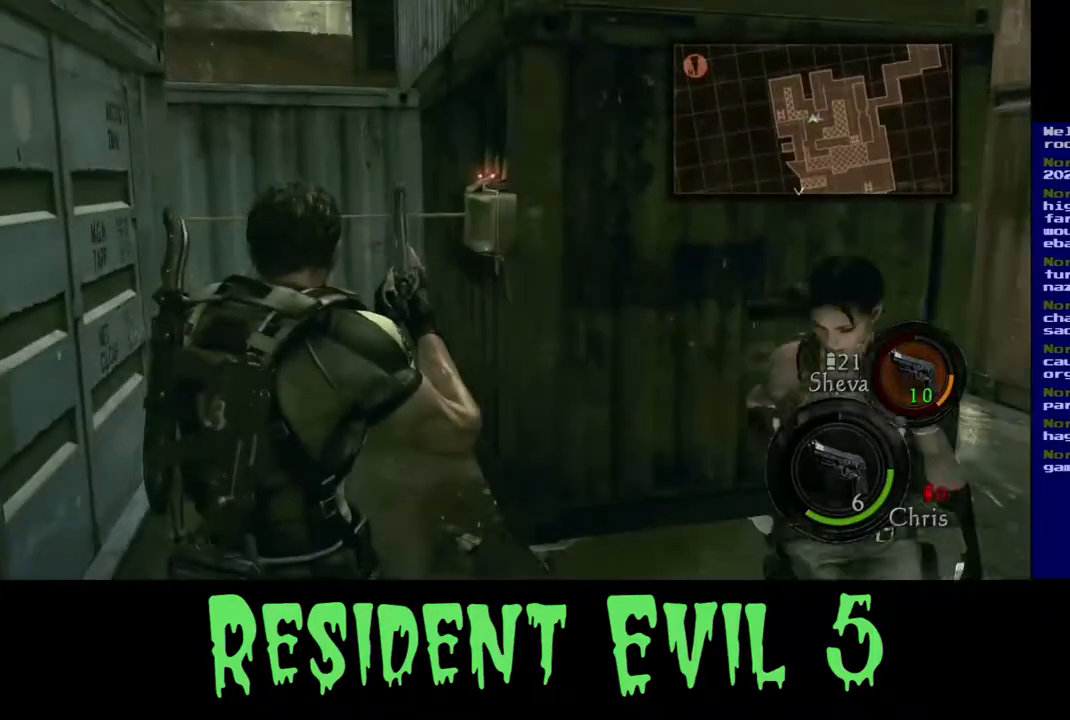
{"buttons": [], "left_stick": "up-left", "right_stick": "center", "events": []}
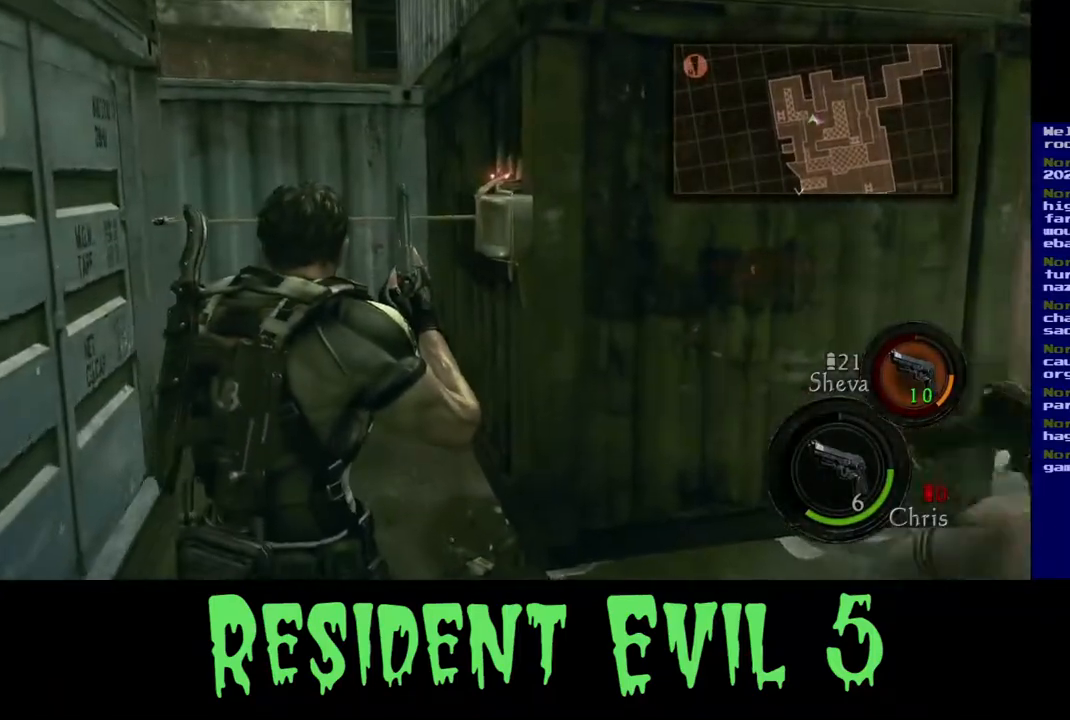
{"buttons": [], "left_stick": "up", "right_stick": "center", "events": [[17, "left_stick", "up"]]}
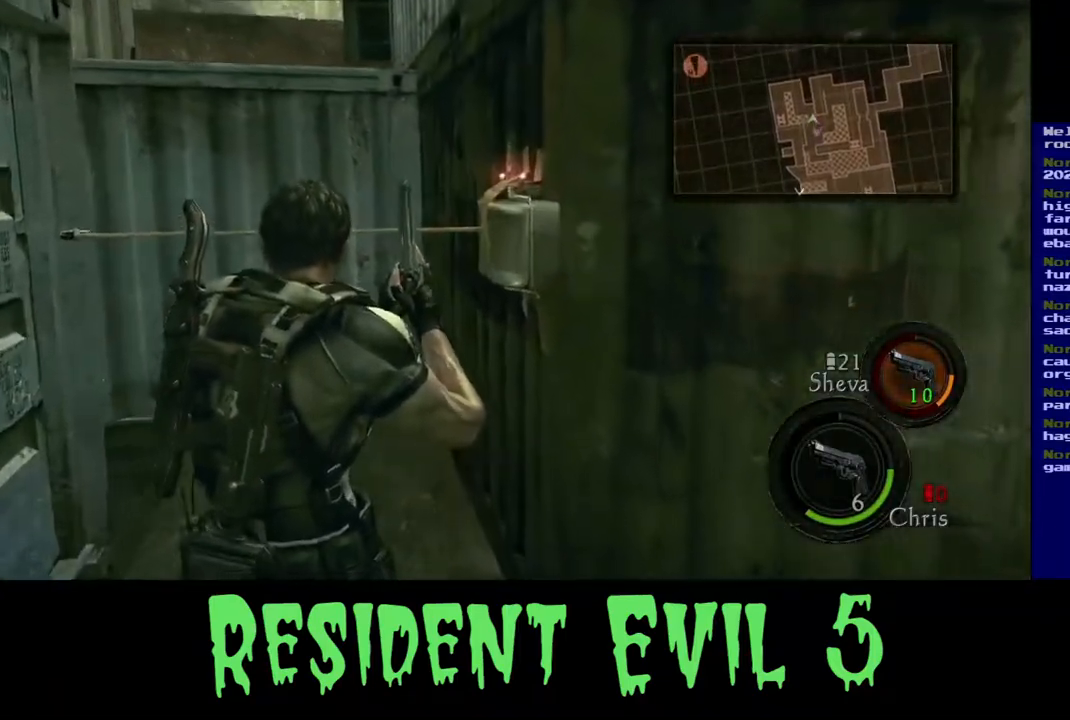
{"buttons": [], "left_stick": "center", "right_stick": "center", "events": [[200, "left_stick", "center"]]}
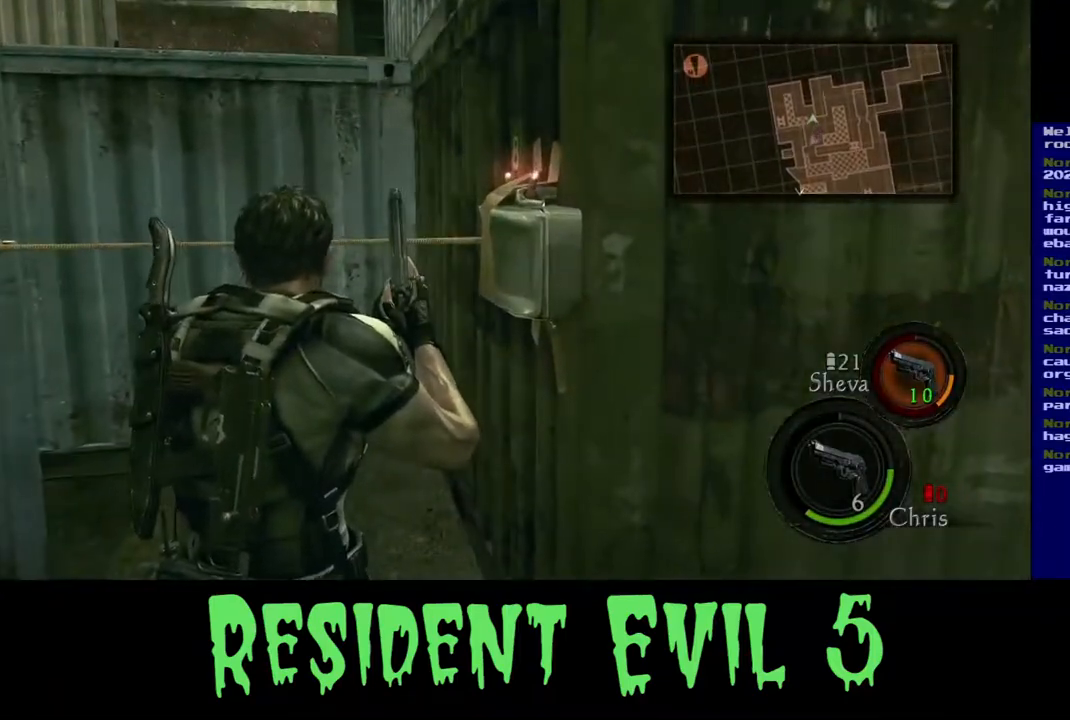
{"buttons": [], "left_stick": "down", "right_stick": "center", "events": [[17, "left_stick", "up"], [283, "left_stick", "center"], [450, "left_stick", "down"]]}
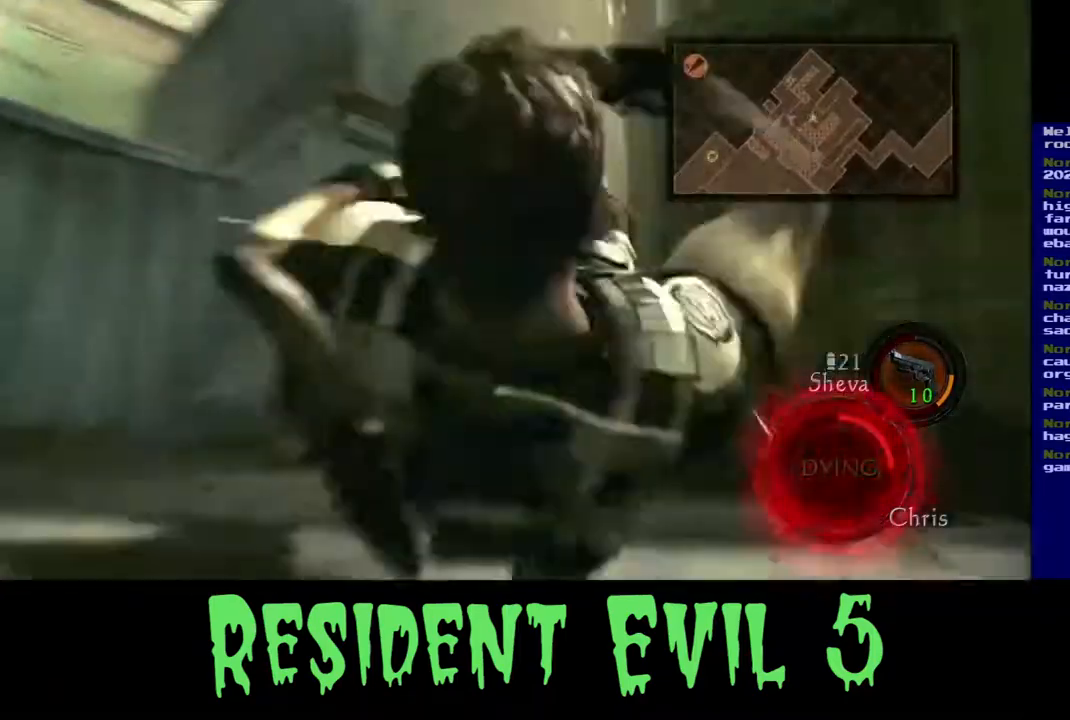
{"buttons": [], "left_stick": "center", "right_stick": "center", "events": [[200, "left_stick", "center"]]}
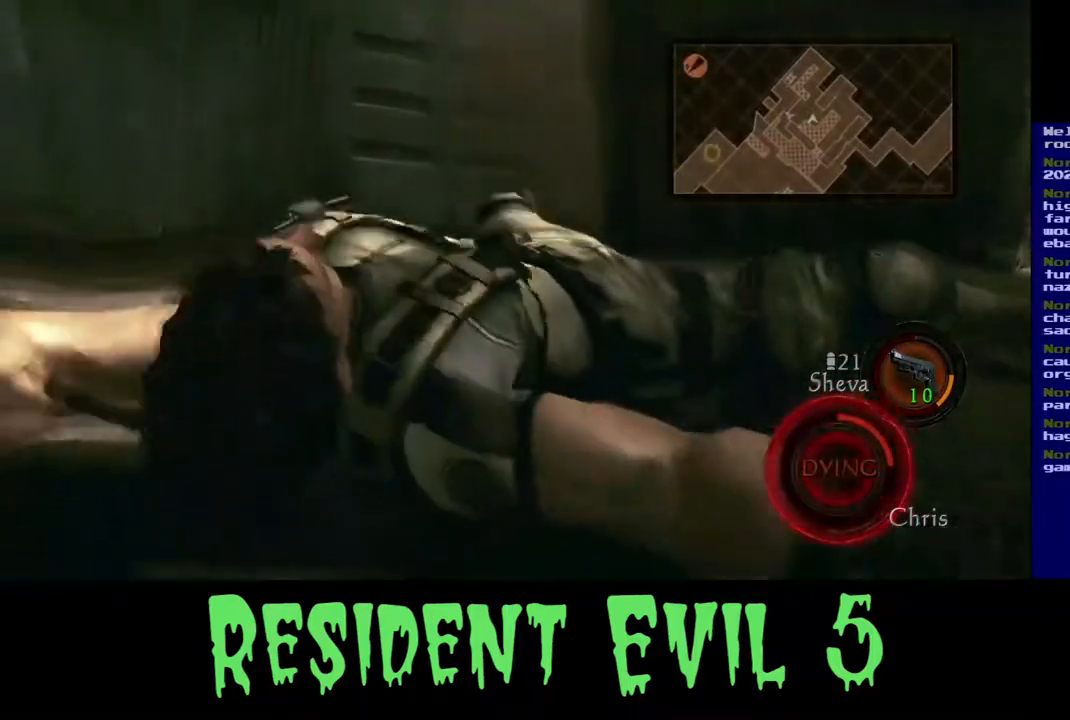
{"buttons": [], "left_stick": "center", "right_stick": "center", "events": []}
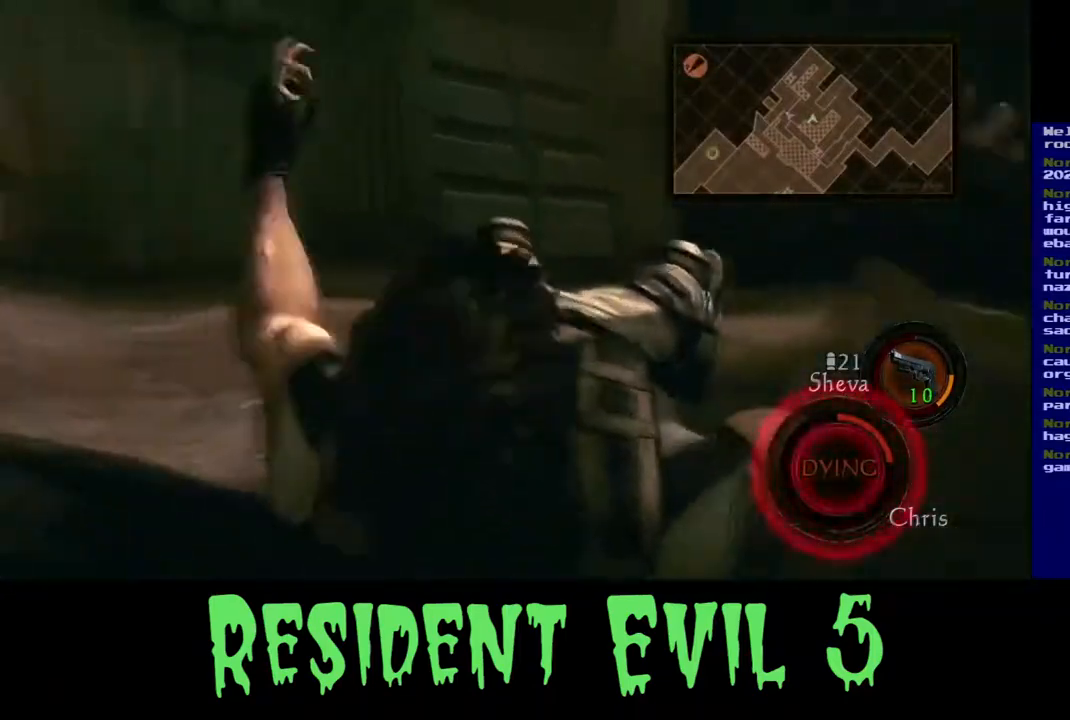
{"buttons": [], "left_stick": "center", "right_stick": "center", "events": []}
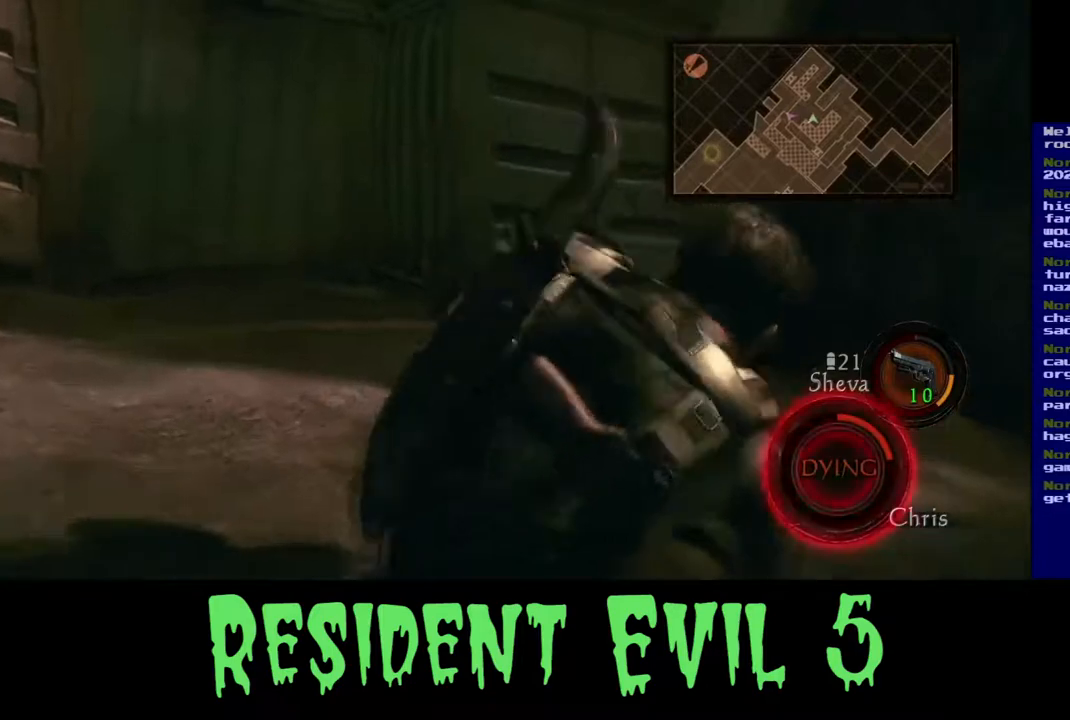
{"buttons": [], "left_stick": "center", "right_stick": "center", "events": []}
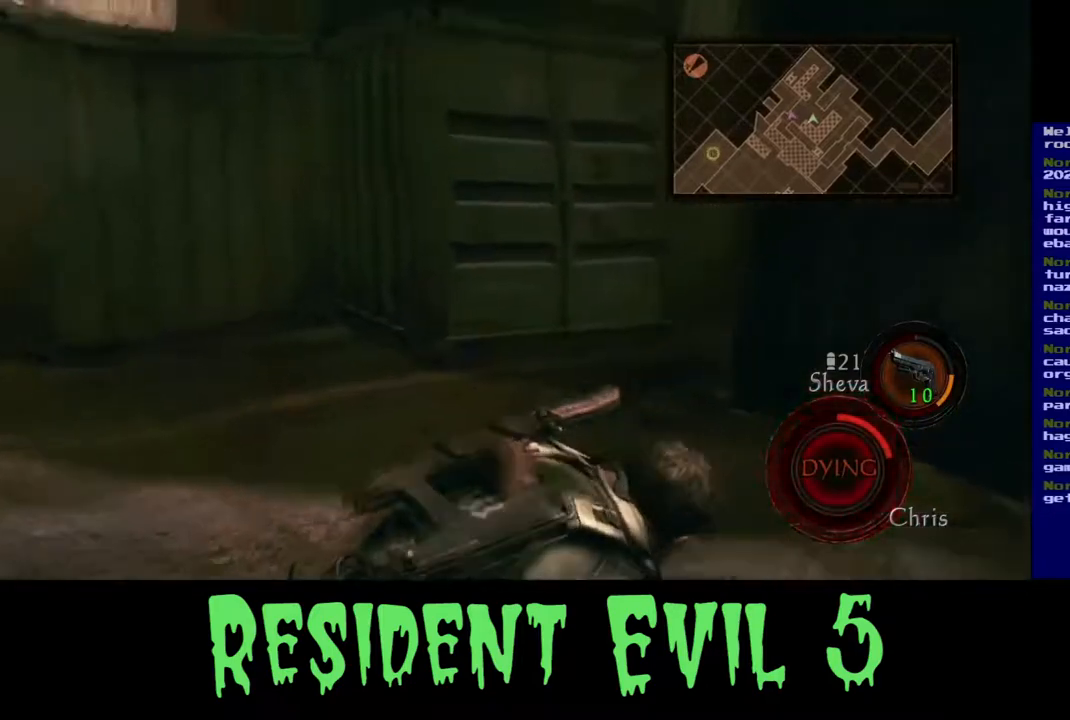
{"buttons": [], "left_stick": "center", "right_stick": "center", "events": []}
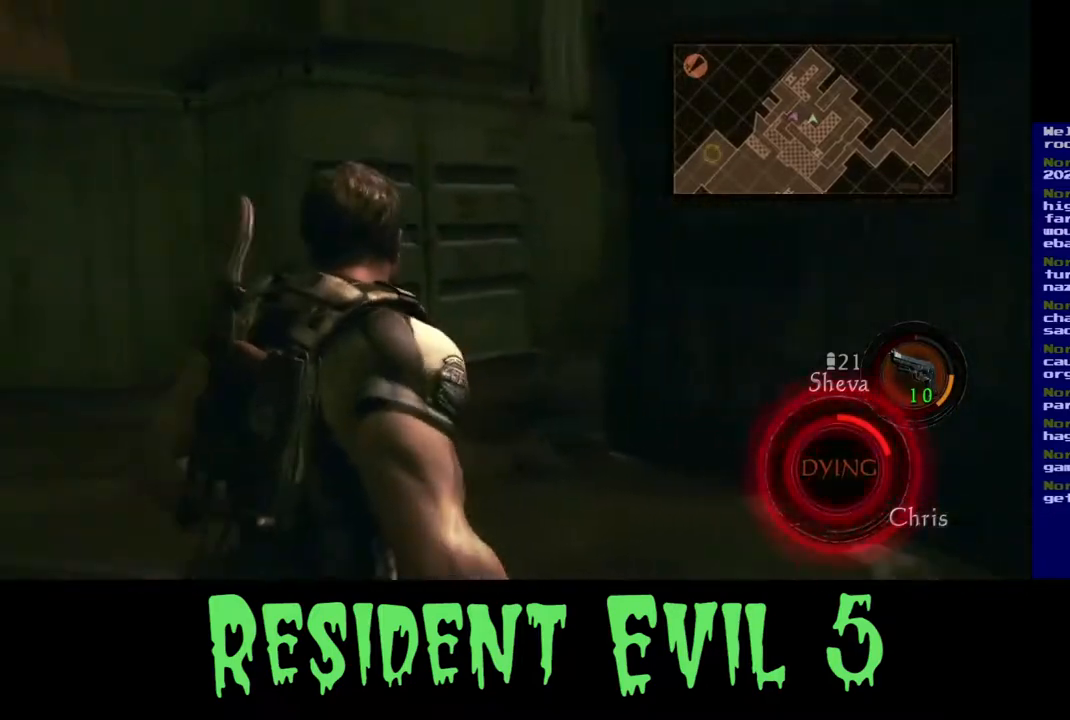
{"buttons": [], "left_stick": "right", "right_stick": "right", "events": [[283, "left_stick", "right"], [467, "right_stick", "right"]]}
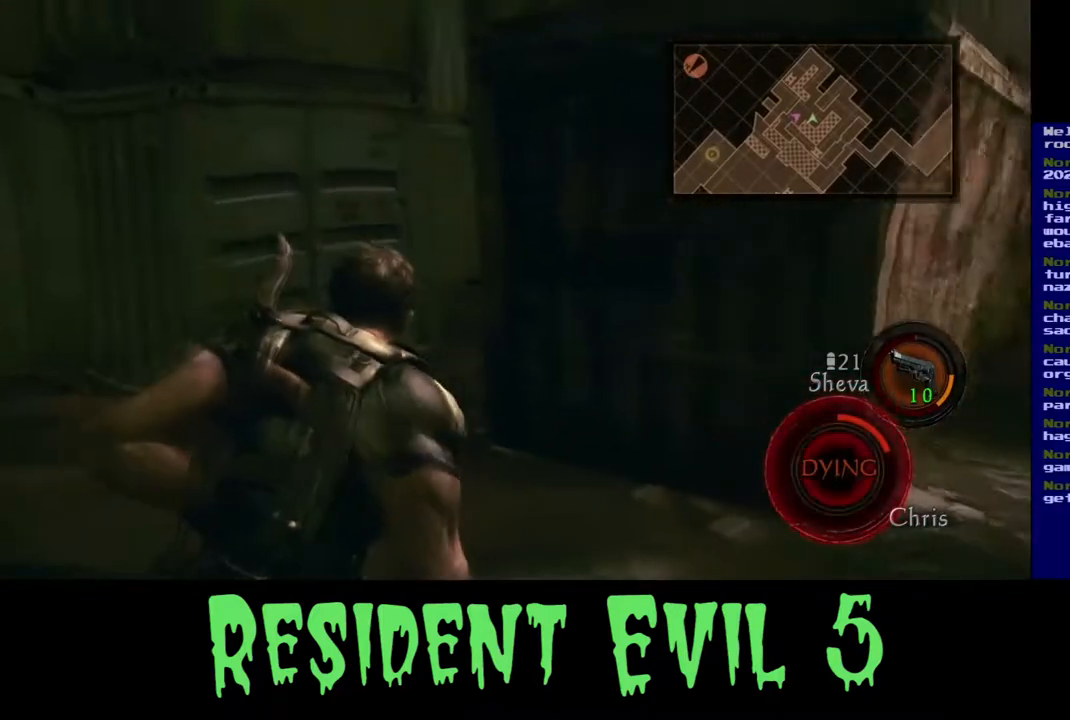
{"buttons": [], "left_stick": "right", "right_stick": "center", "events": [[317, "right_stick", "center"]]}
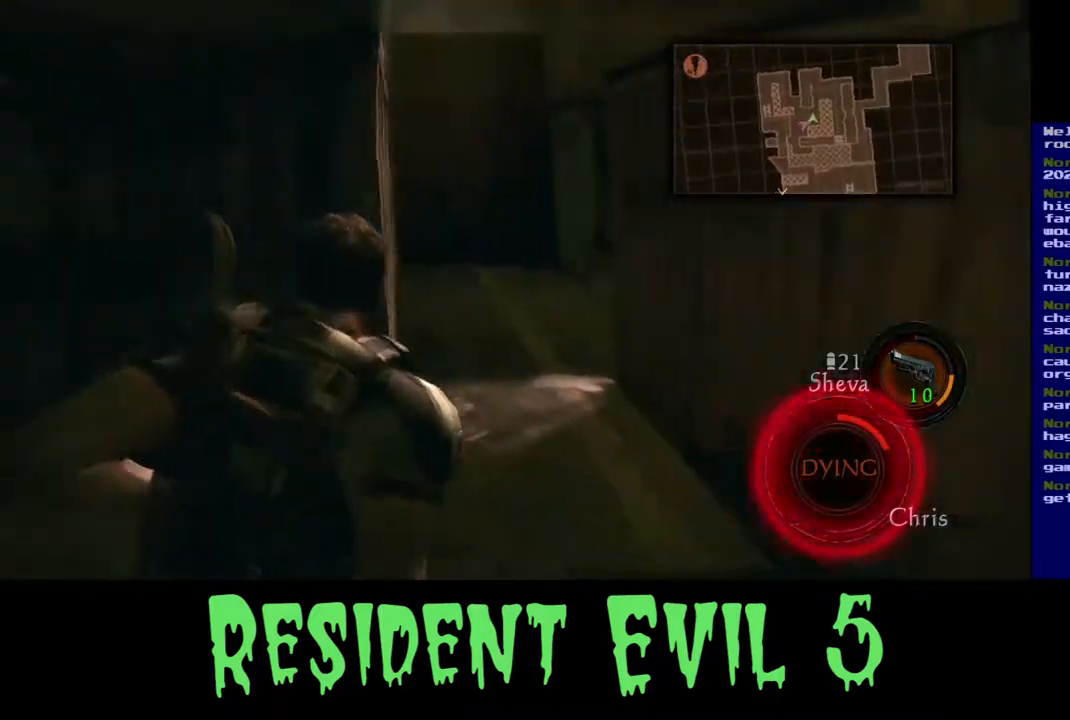
{"buttons": [], "left_stick": "right", "right_stick": "center", "events": [[133, "Y", "down"], [250, "Y", "up"]]}
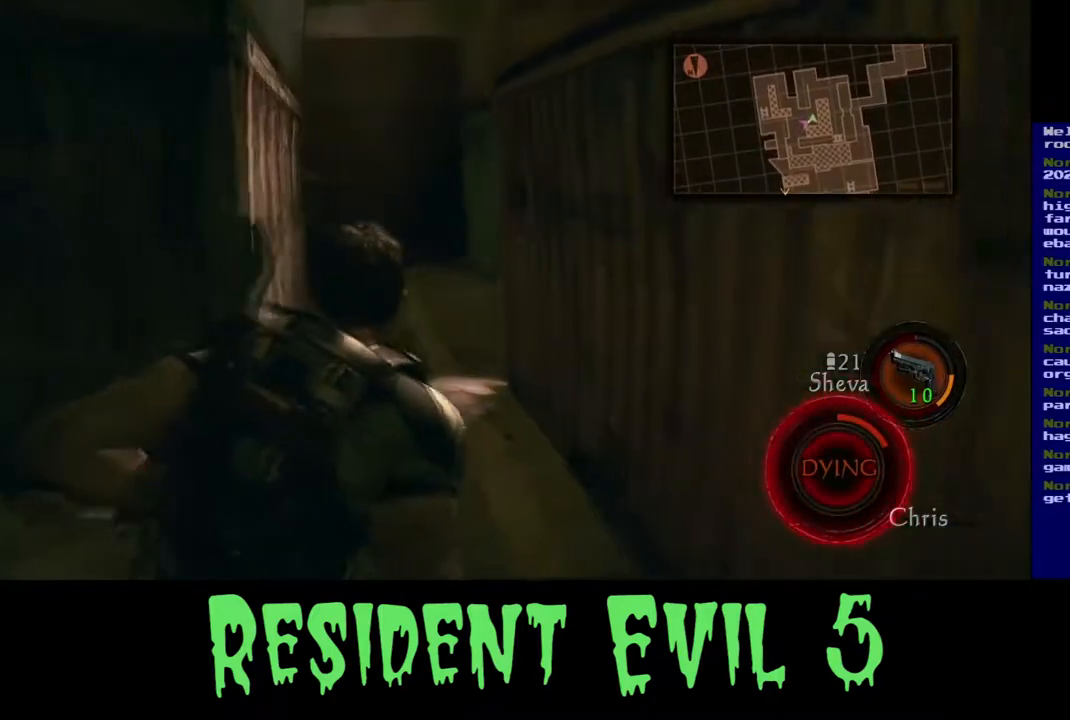
{"buttons": [], "left_stick": "right", "right_stick": "left", "events": [[117, "right_stick", "left"]]}
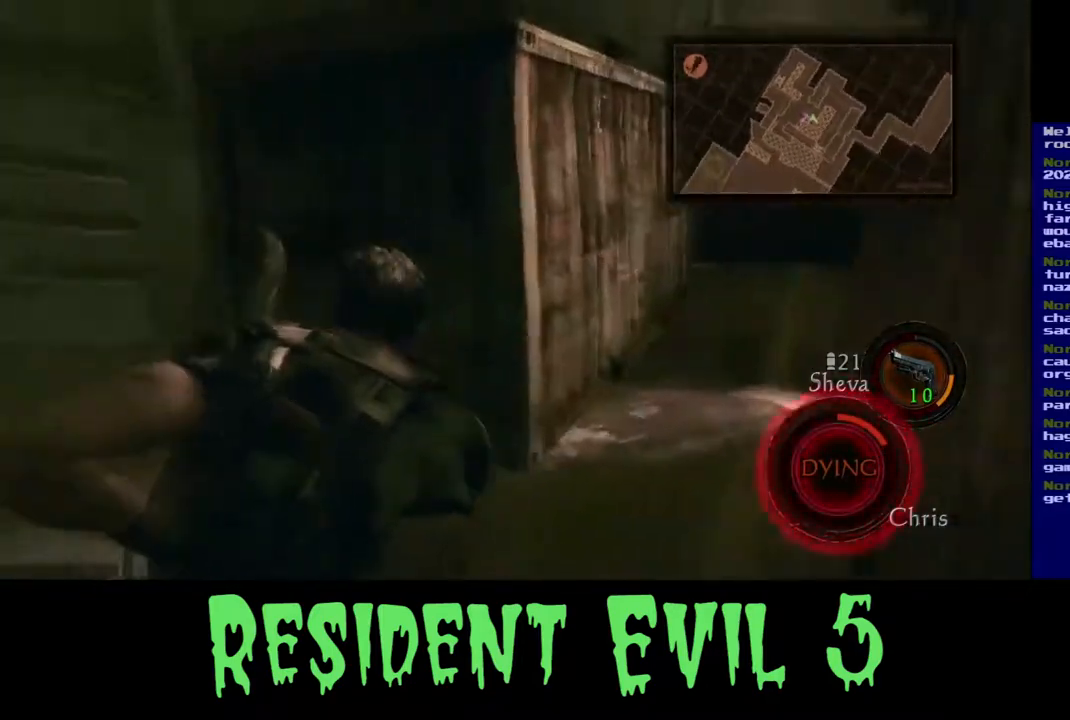
{"buttons": [], "left_stick": "center", "right_stick": "center", "events": [[300, "right_stick", "center"], [433, "left_stick", "center"]]}
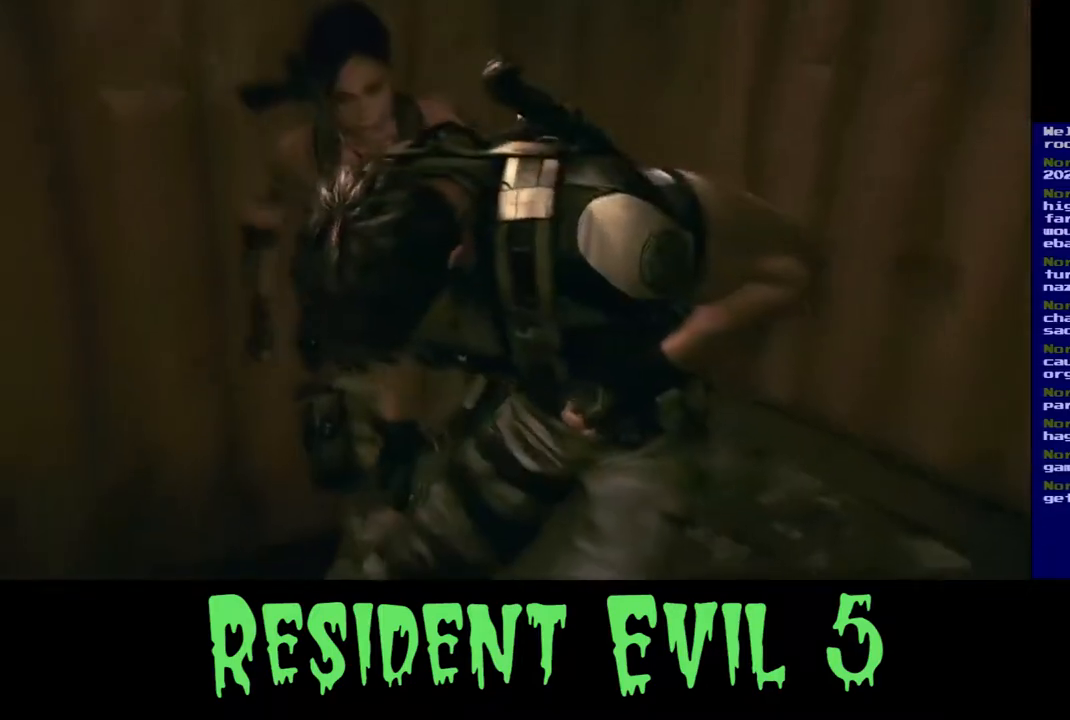
{"buttons": [], "left_stick": "center", "right_stick": "center", "events": []}
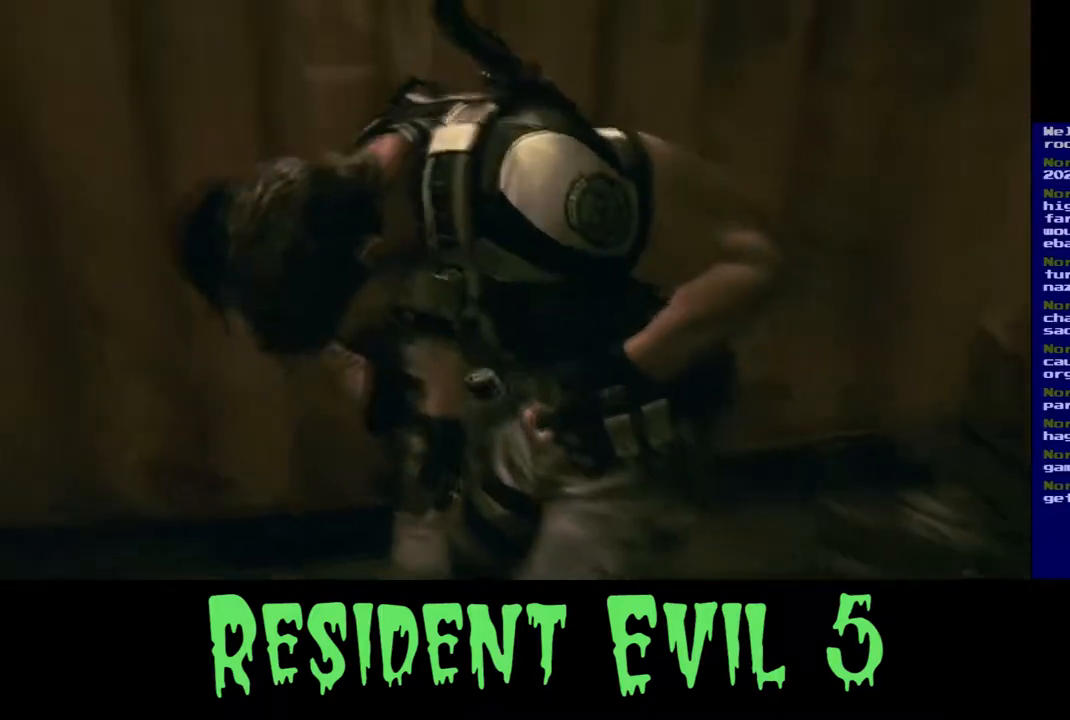
{"buttons": [], "left_stick": "center", "right_stick": "center", "events": []}
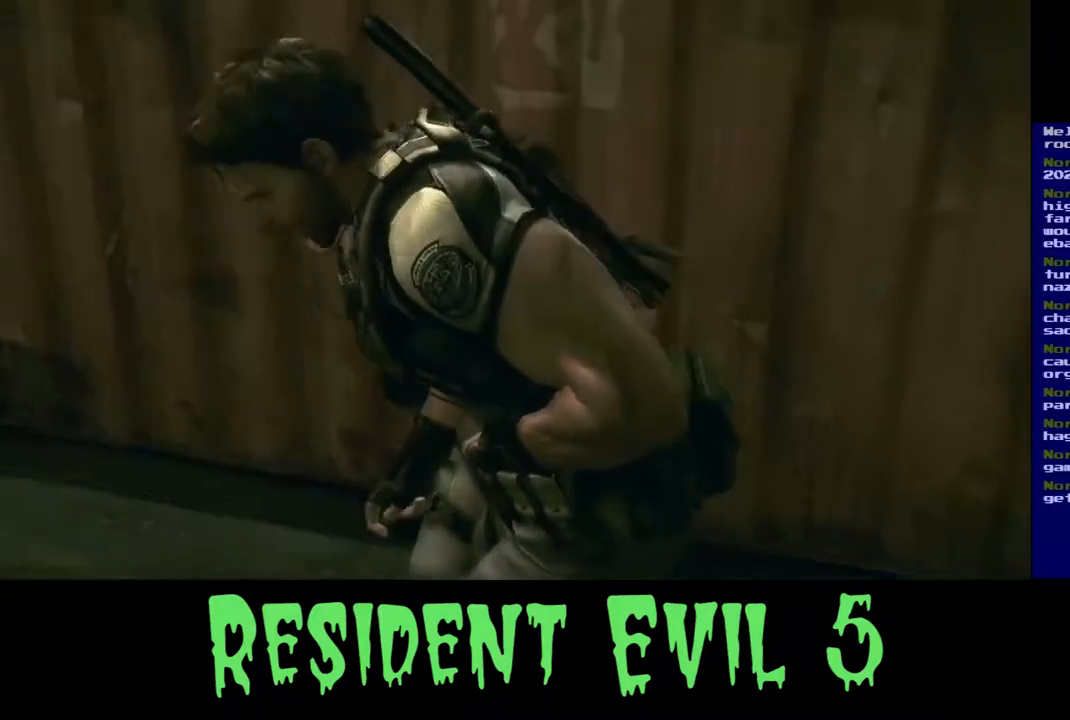
{"buttons": [], "left_stick": "center", "right_stick": "center", "events": []}
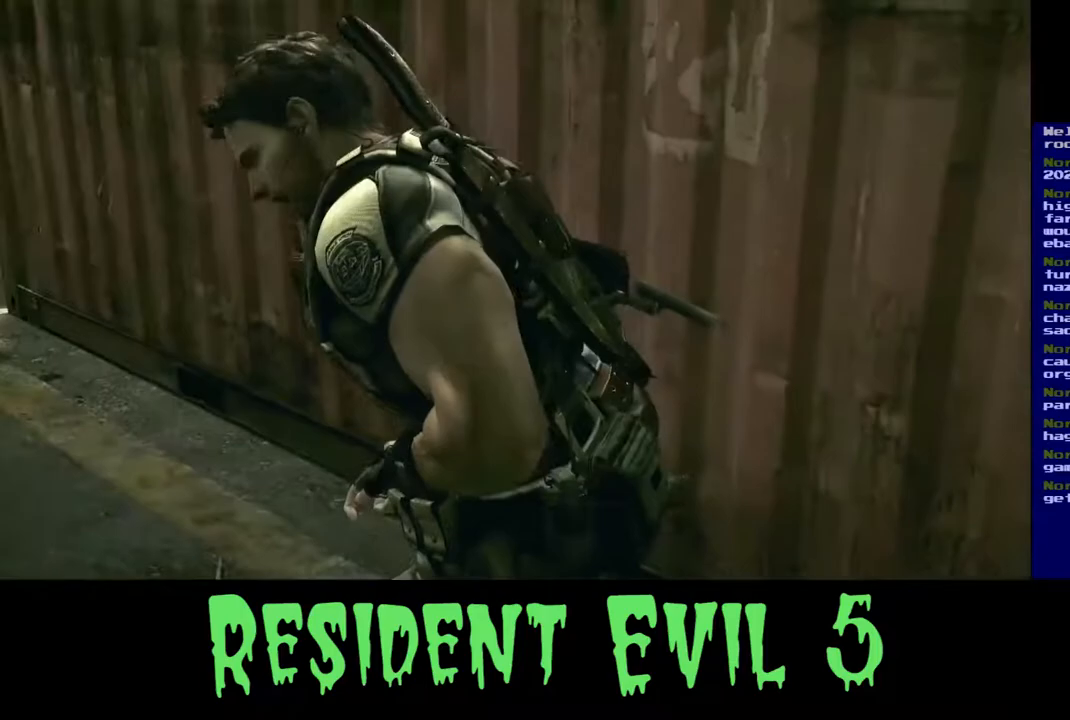
{"buttons": [], "left_stick": "center", "right_stick": "center", "events": []}
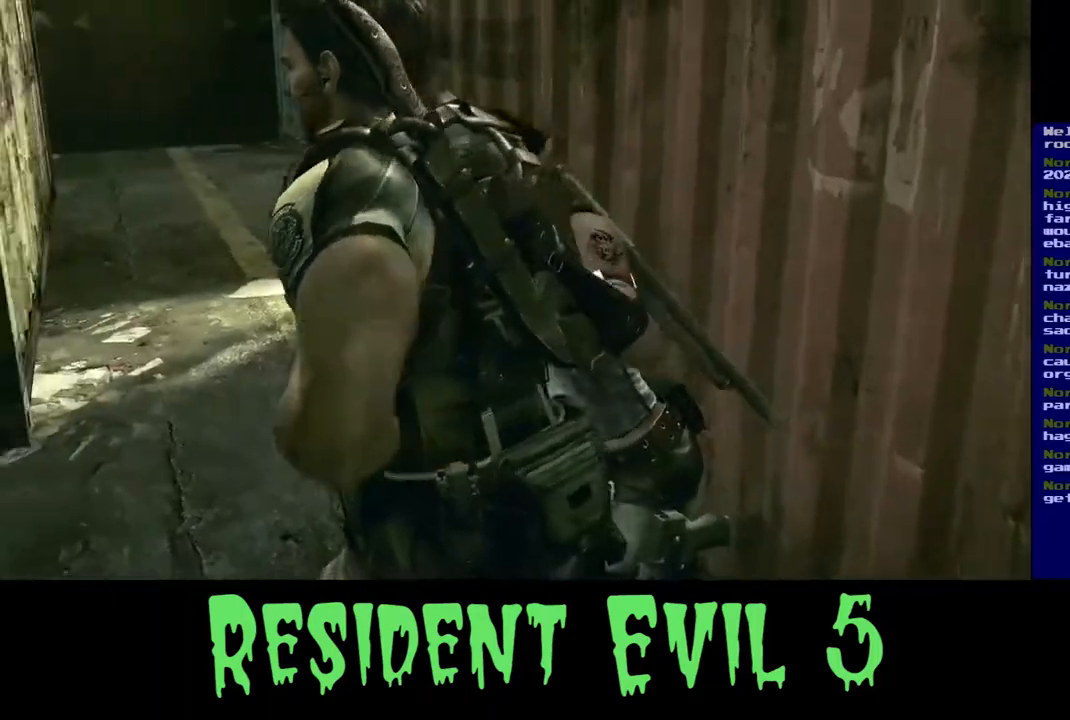
{"buttons": [], "left_stick": "center", "right_stick": "center", "events": []}
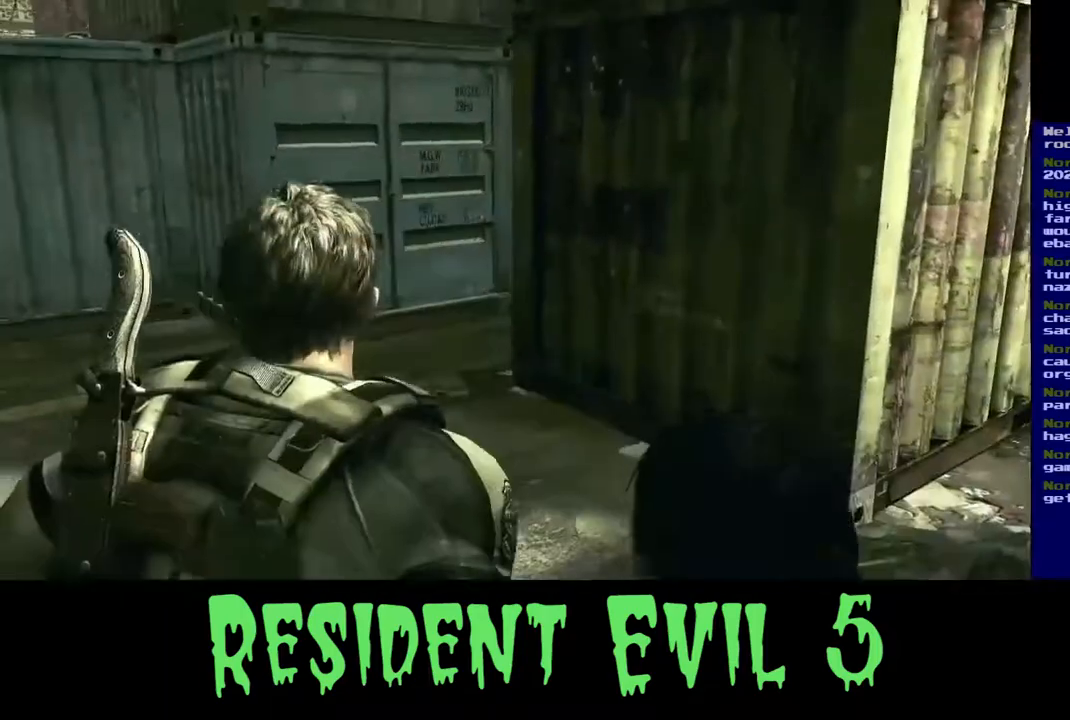
{"buttons": [], "left_stick": "center", "right_stick": "center", "events": []}
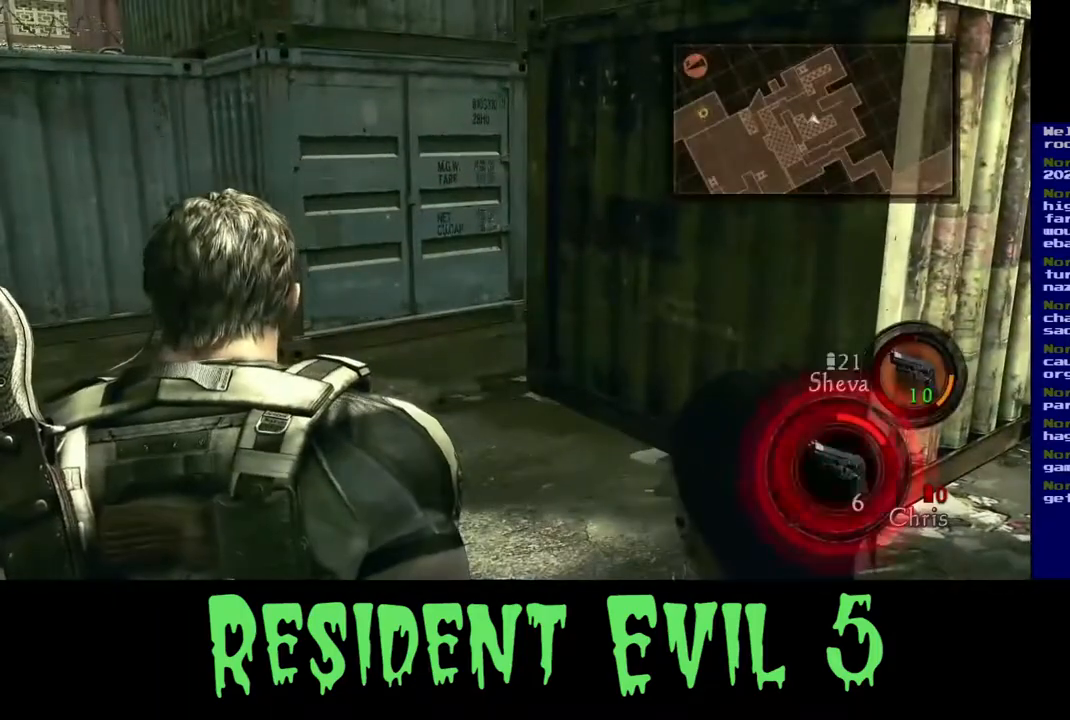
{"buttons": [], "left_stick": "center", "right_stick": "center", "events": [[333, "left_stick", "up-right"], [417, "left_stick", "center"]]}
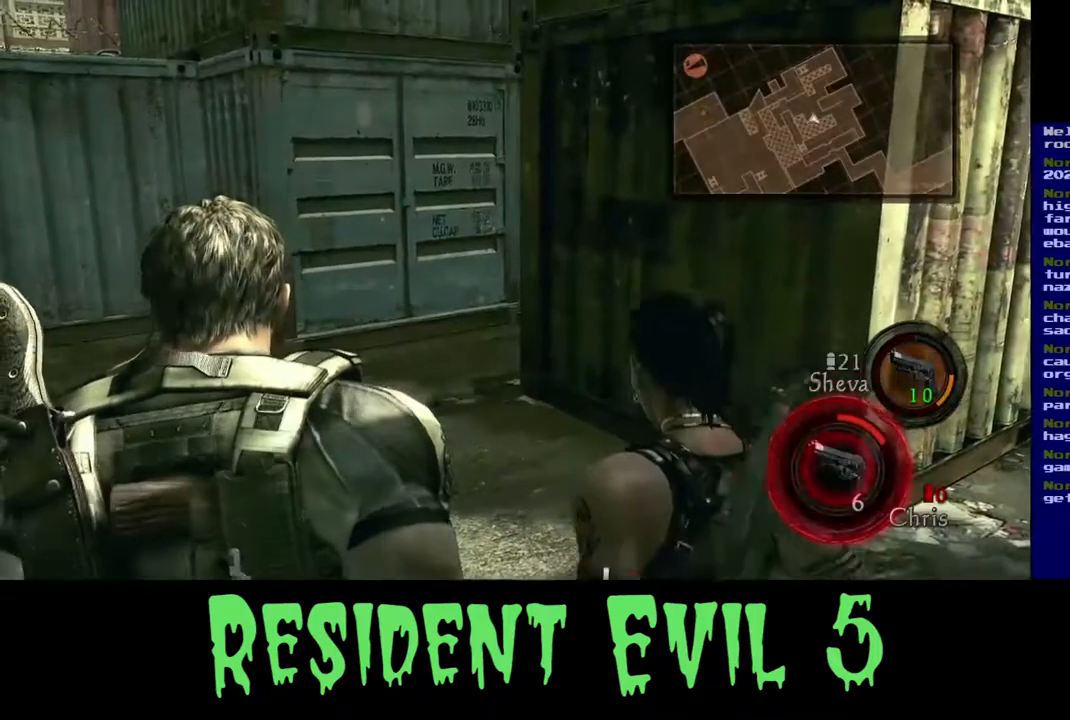
{"buttons": [], "left_stick": "right", "right_stick": "center", "events": [[200, "left_stick", "right"], [217, "right_stick", "down-left"], [267, "right_stick", "center"]]}
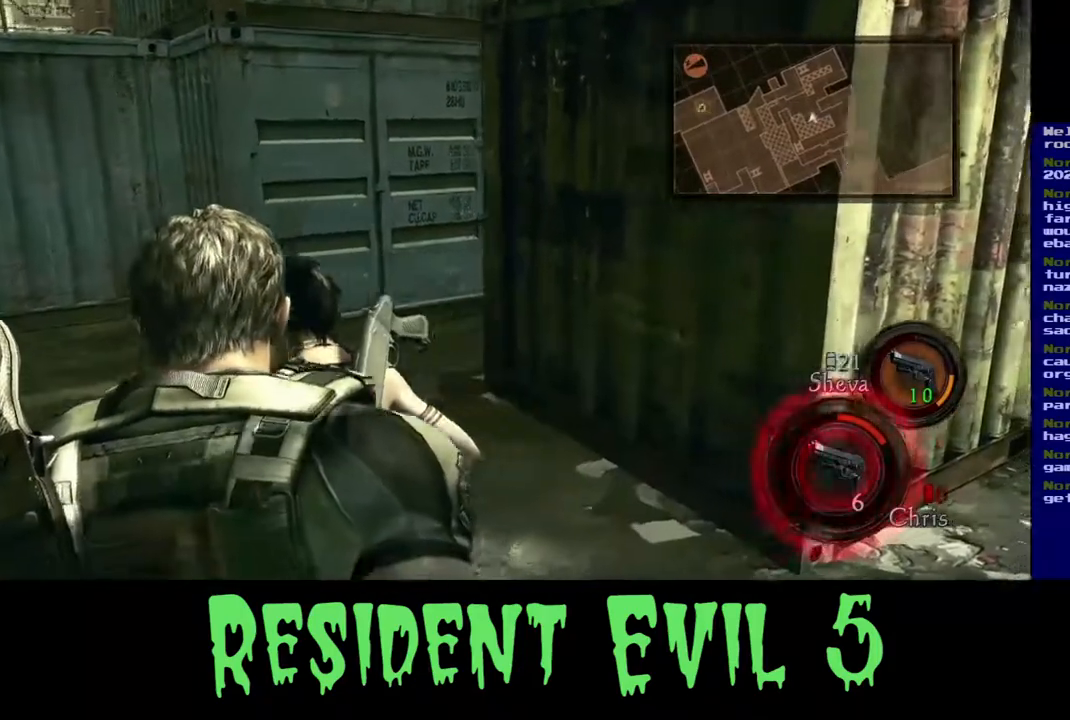
{"buttons": [], "left_stick": "up", "right_stick": "left", "events": [[117, "left_stick", "up-right"], [250, "left_stick", "up"], [400, "right_stick", "left"]]}
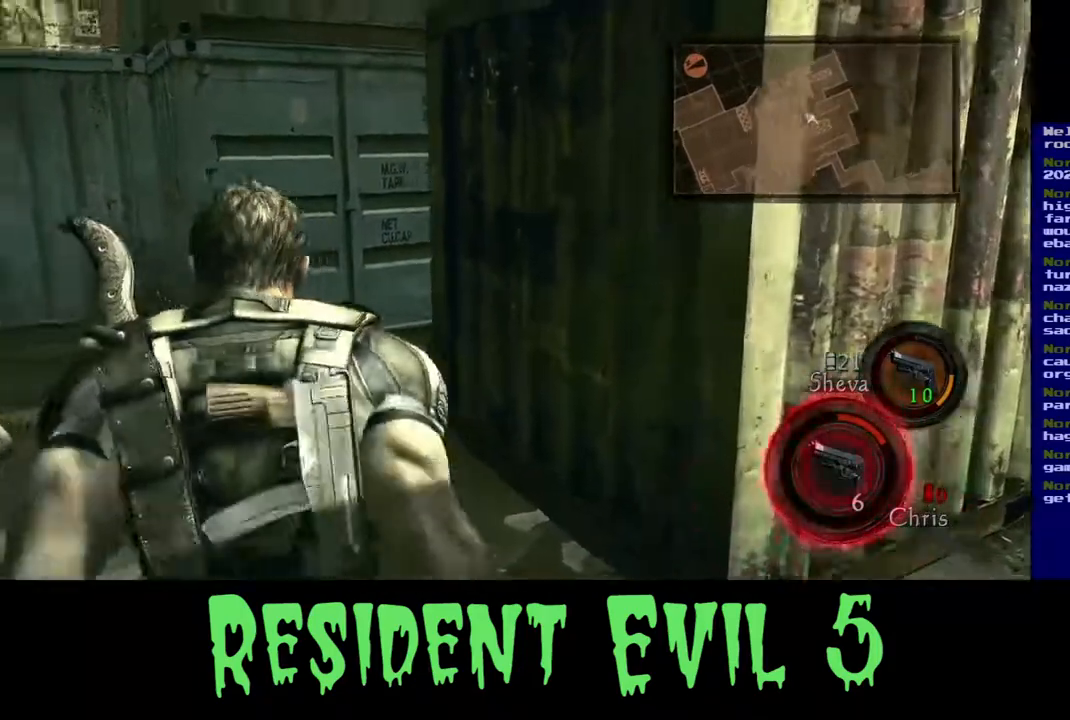
{"buttons": [], "left_stick": "up-right", "right_stick": "left", "events": [[67, "left_stick", "up-right"]]}
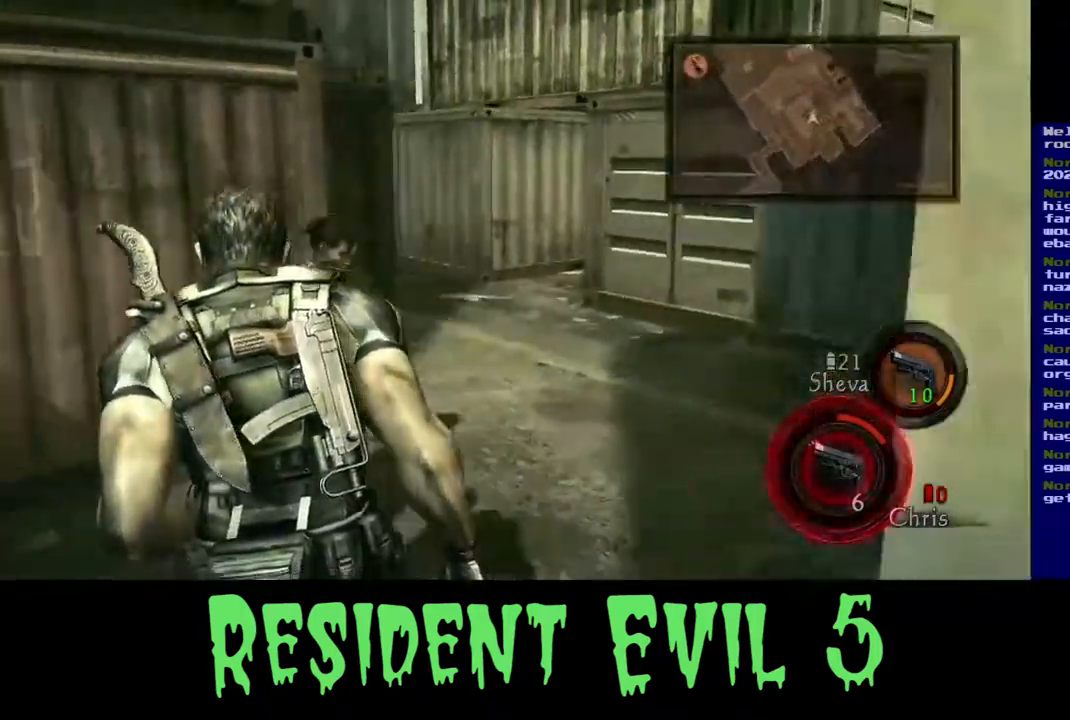
{"buttons": [], "left_stick": "up-right", "right_stick": "center", "events": [[67, "right_stick", "center"]]}
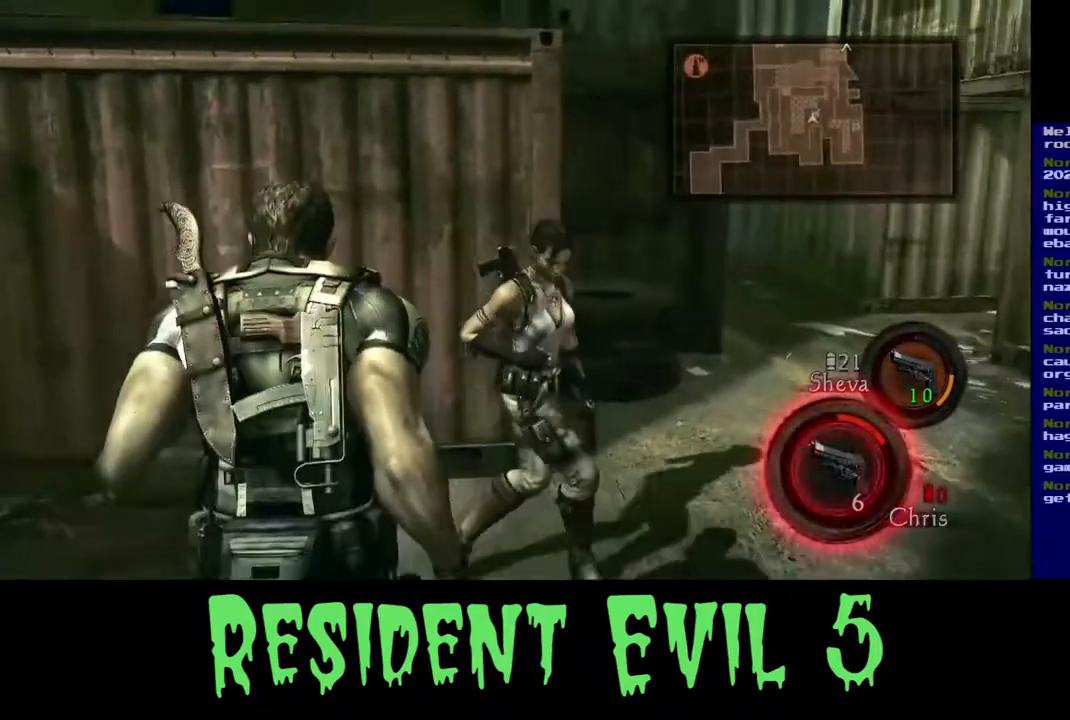
{"buttons": [], "left_stick": "up", "right_stick": "right", "events": [[183, "right_stick", "right"], [283, "left_stick", "up"]]}
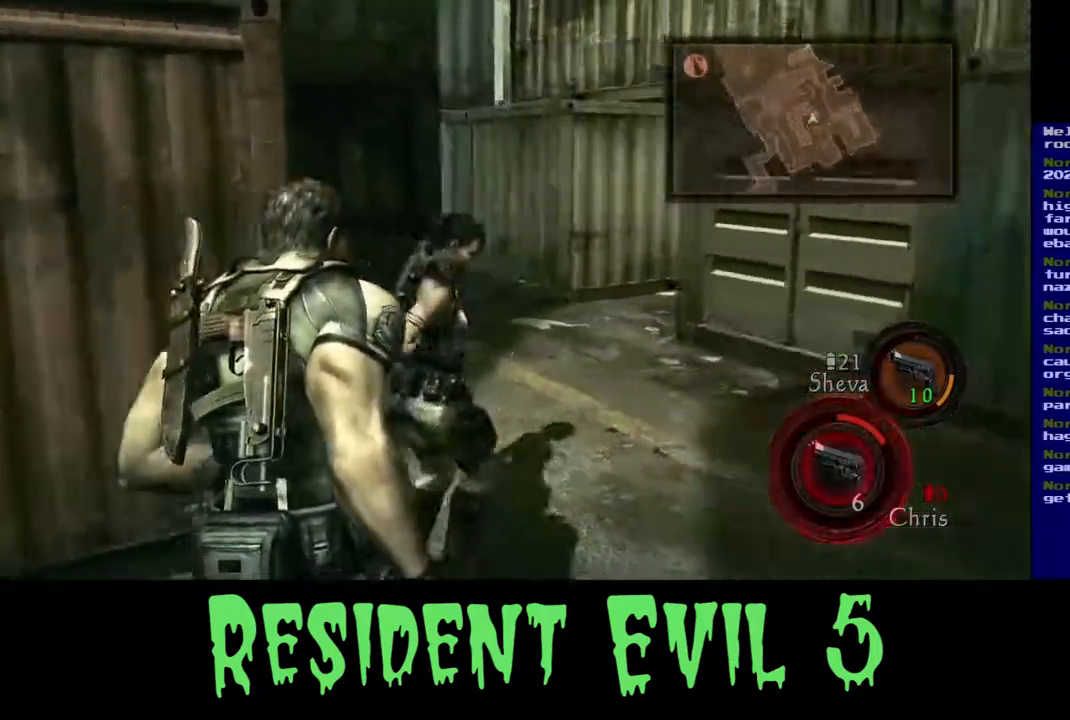
{"buttons": [], "left_stick": "center", "right_stick": "center", "events": [[50, "left_stick", "center"], [117, "right_stick", "center"]]}